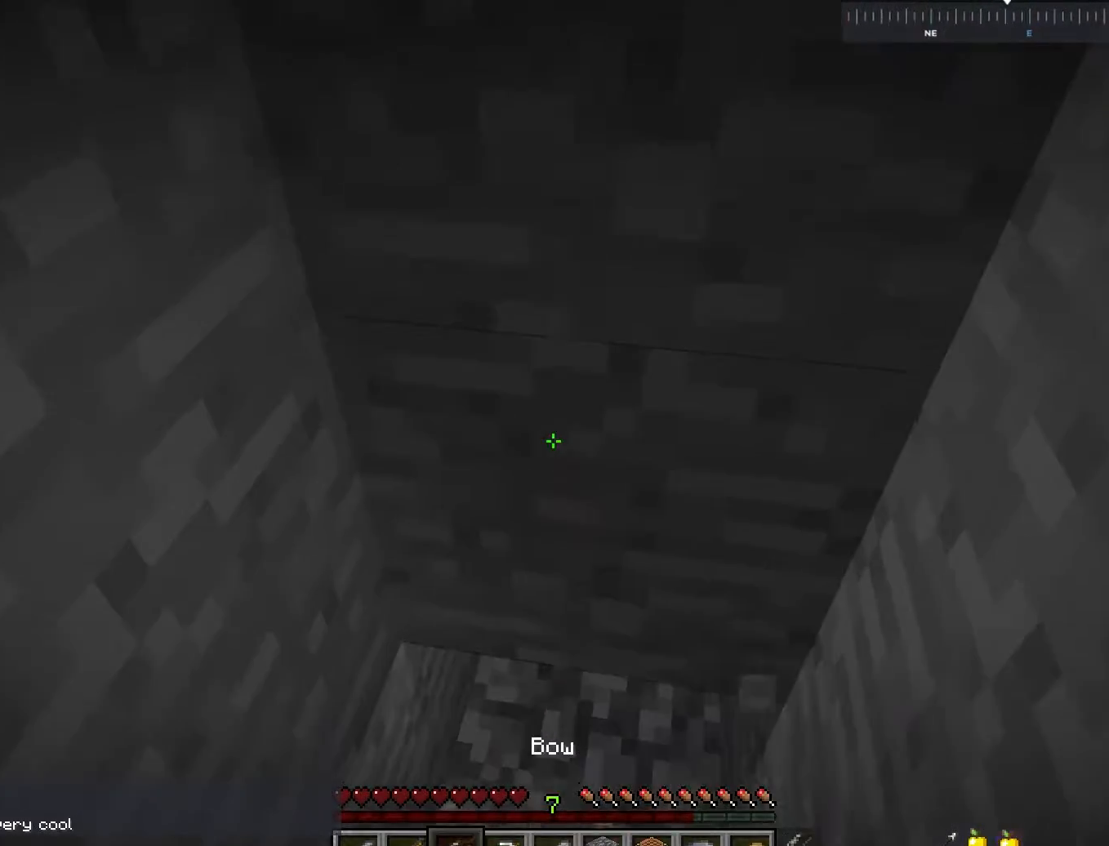
Gameplay with keyboard and mouse; each line is a JSON object with the keys and mouse buttons held at the frame after it. "events" lists presses ("down") and releases ("up") of "a", "d", "s", "space", "w", "mouse_left" and "mouse_right" between this image and that frame as [ms after this image, input, new state], when the widget could be followed in between. "mouse_left", "mouse_right" = the "left", "right" buttons of the "mouse" list. No other keys are recorded. Fast repeated clicks can show as one long hold. Mouse movement is not recorded.
{"keys": [], "mouse": ["left"], "events": []}
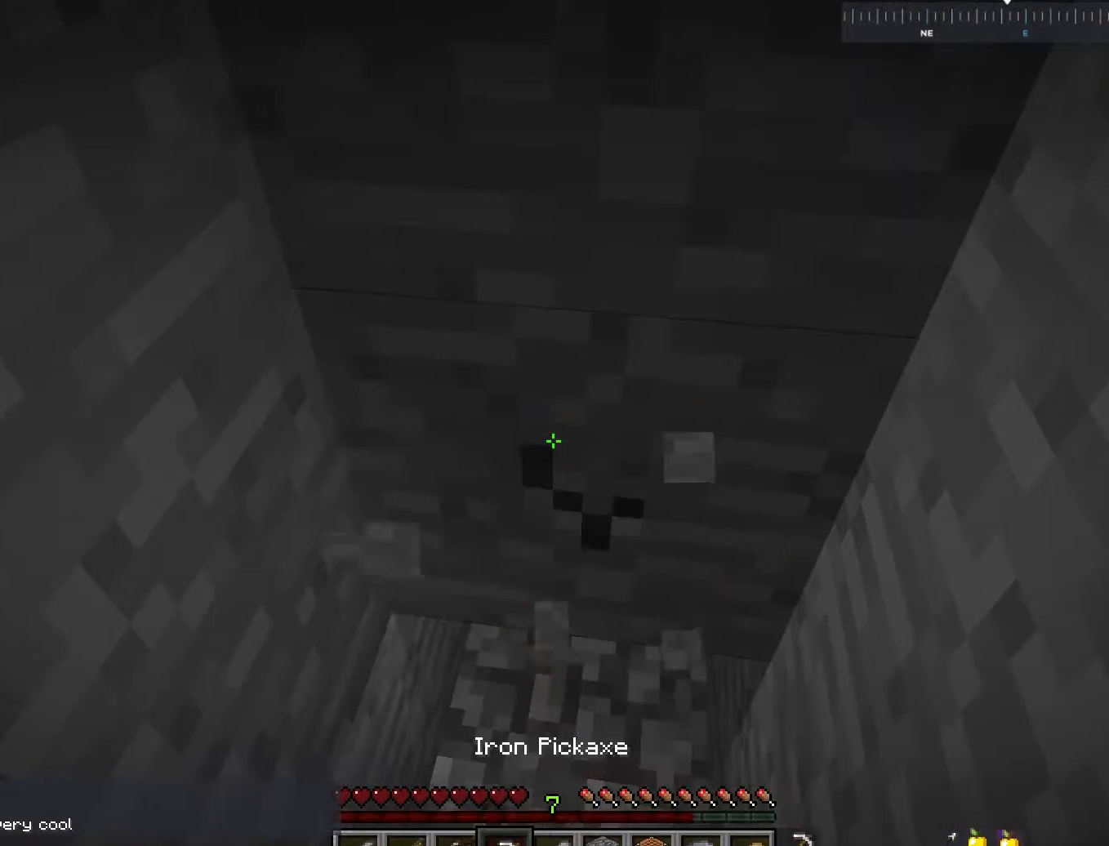
{"keys": ["w"], "mouse": ["left"], "events": [[250, "w", "down"]]}
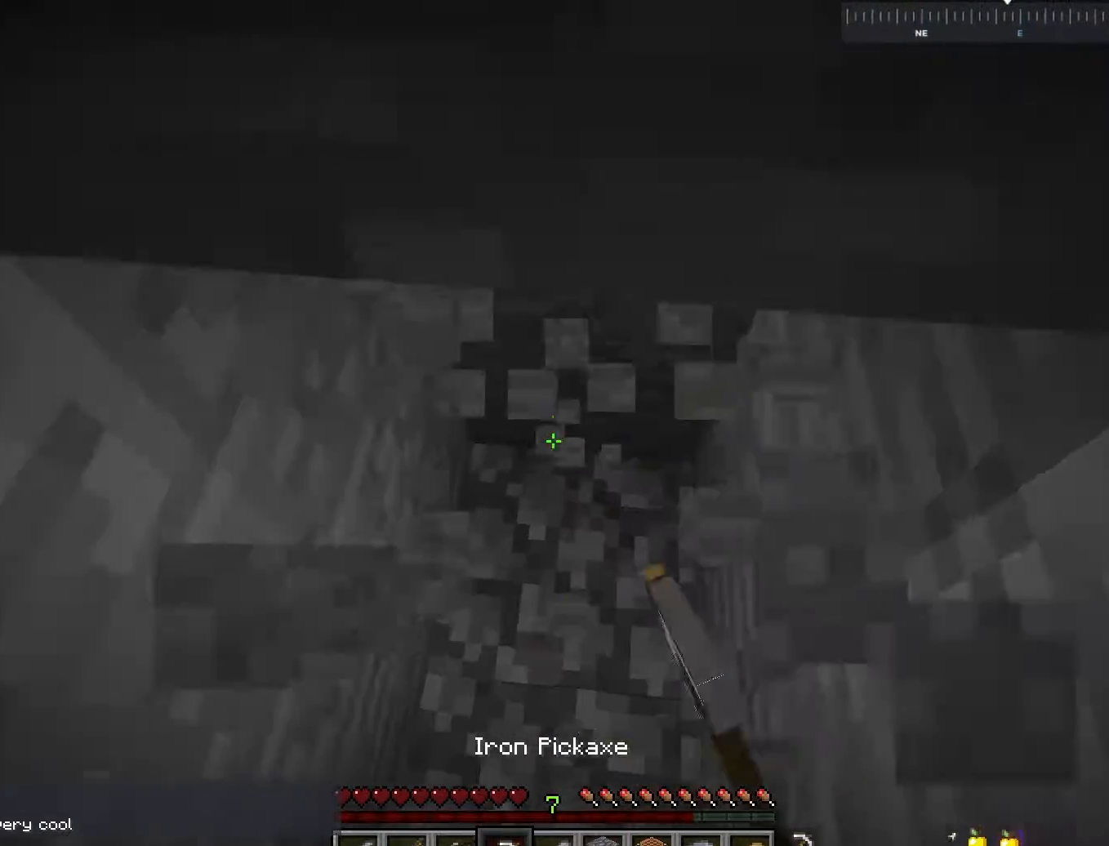
{"keys": ["w"], "mouse": ["left"], "events": [[67, "w", "up"], [350, "w", "down"]]}
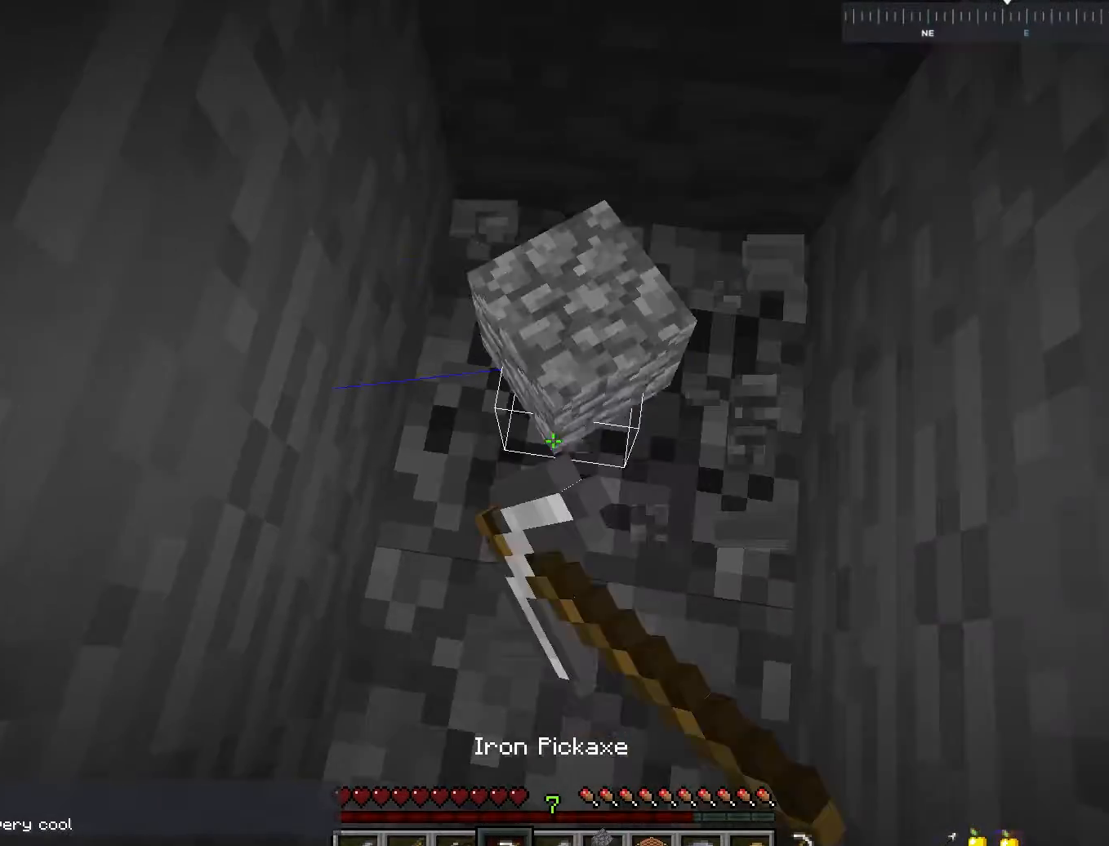
{"keys": [], "mouse": ["left"], "events": [[50, "d", "down"], [267, "d", "up"], [267, "w", "up"]]}
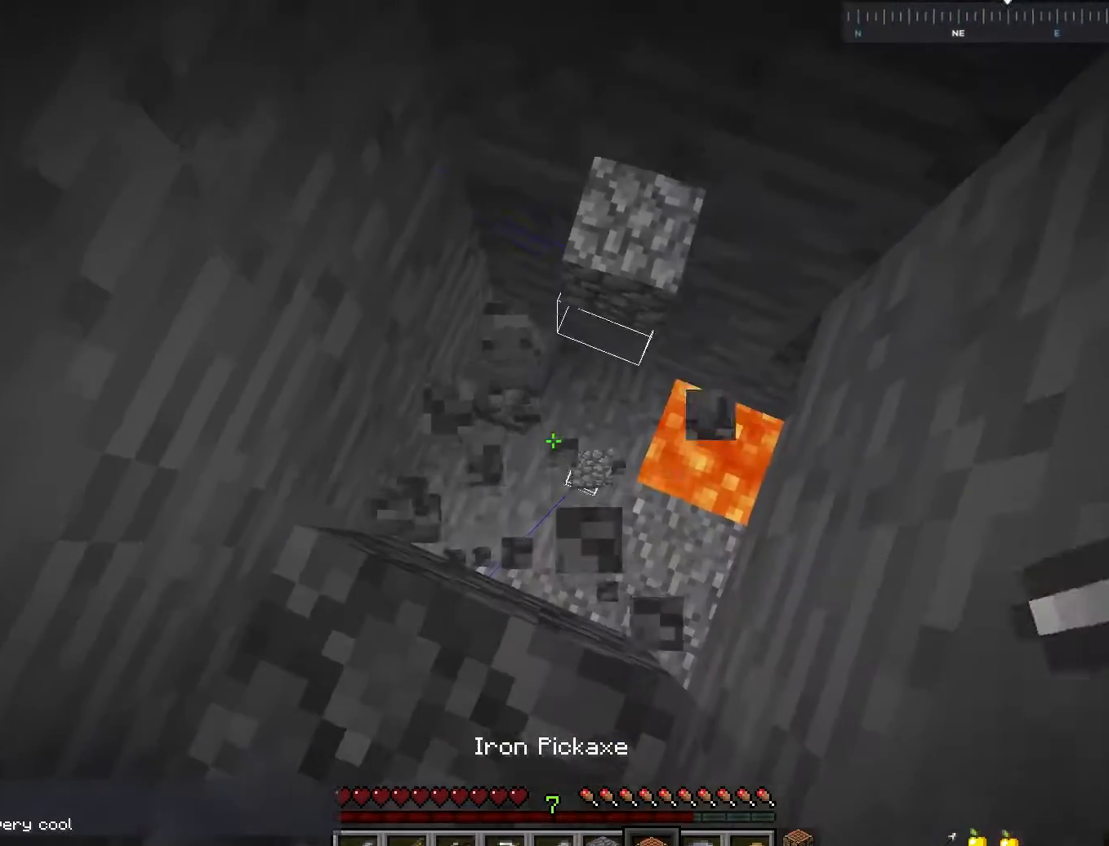
{"keys": [], "mouse": [], "events": [[67, "mouse_left", "up"]]}
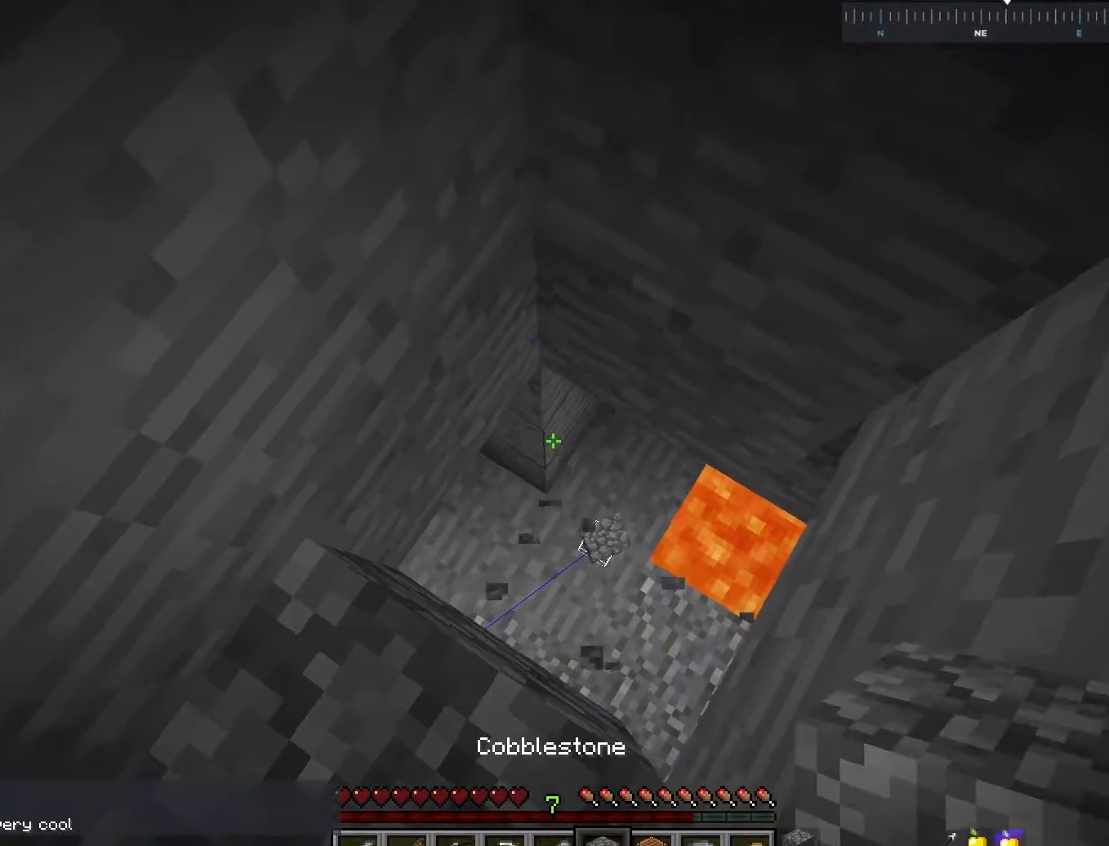
{"keys": [], "mouse": ["right"], "events": [[150, "mouse_right", "down"], [283, "mouse_right", "up"], [400, "mouse_right", "down"]]}
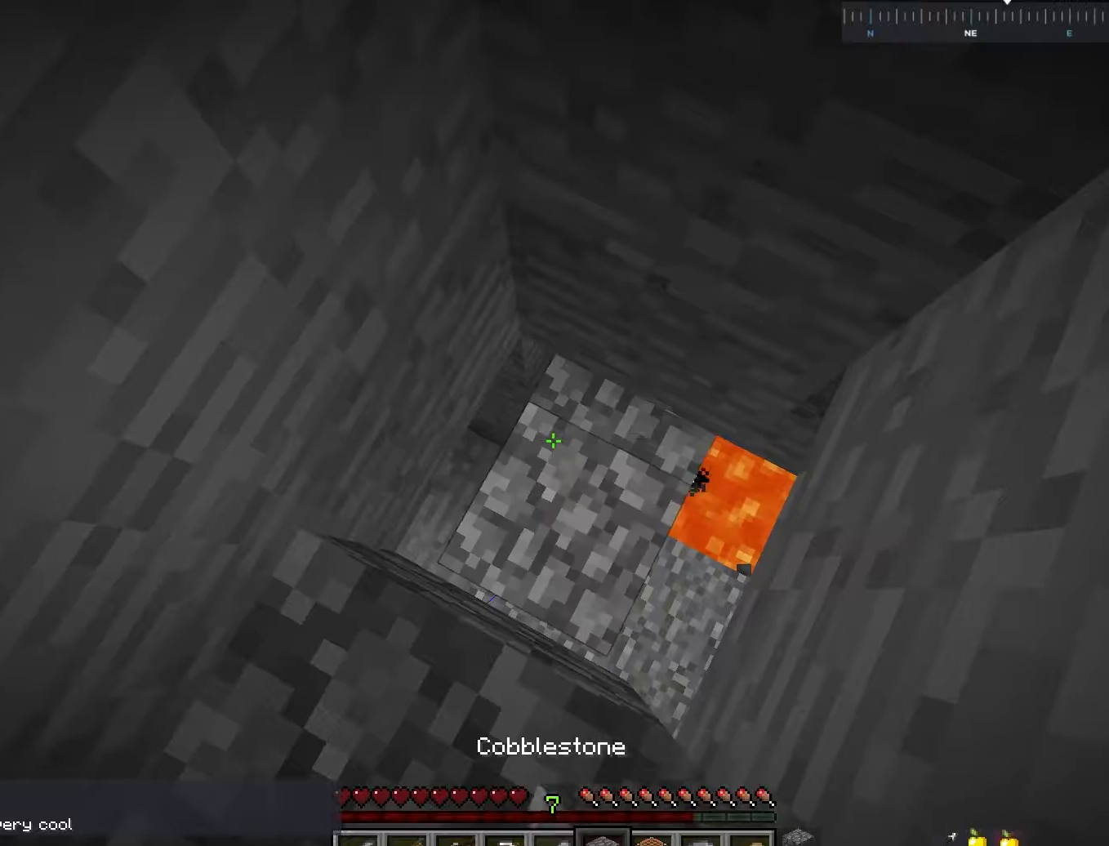
{"keys": ["w"], "mouse": [], "events": [[17, "mouse_right", "up"], [350, "w", "down"]]}
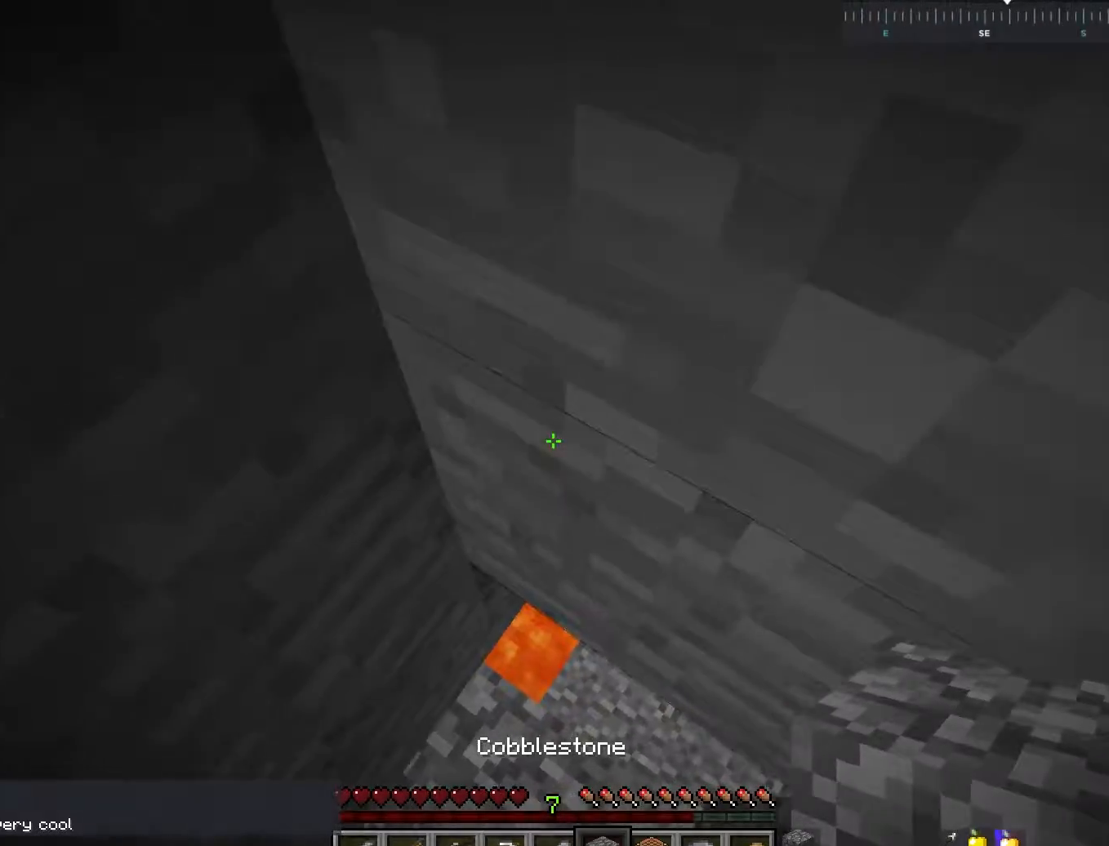
{"keys": ["d", "w"], "mouse": [], "events": [[67, "w", "up"], [150, "d", "down"], [400, "w", "down"]]}
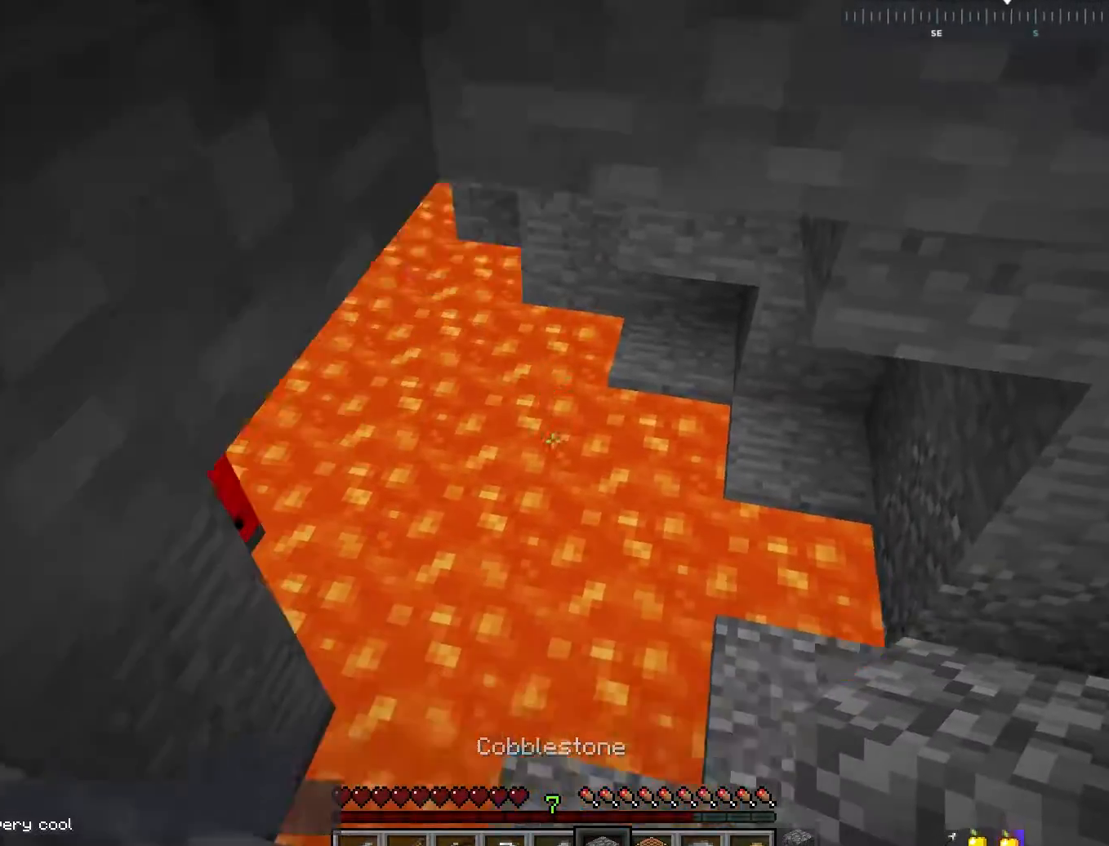
{"keys": ["d"], "mouse": [], "events": [[267, "w", "up"], [317, "d", "up"], [450, "d", "down"]]}
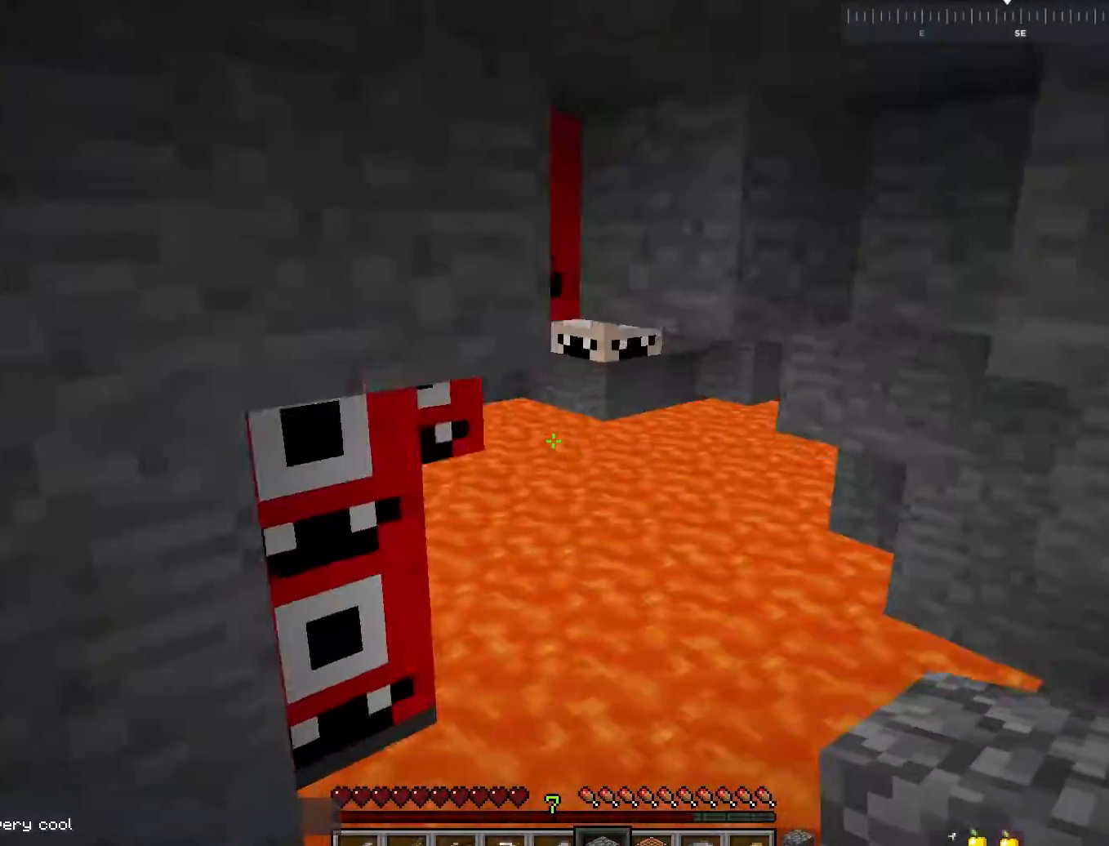
{"keys": ["a"], "mouse": [], "events": [[200, "s", "down"], [250, "a", "down"], [367, "d", "up"], [467, "s", "up"]]}
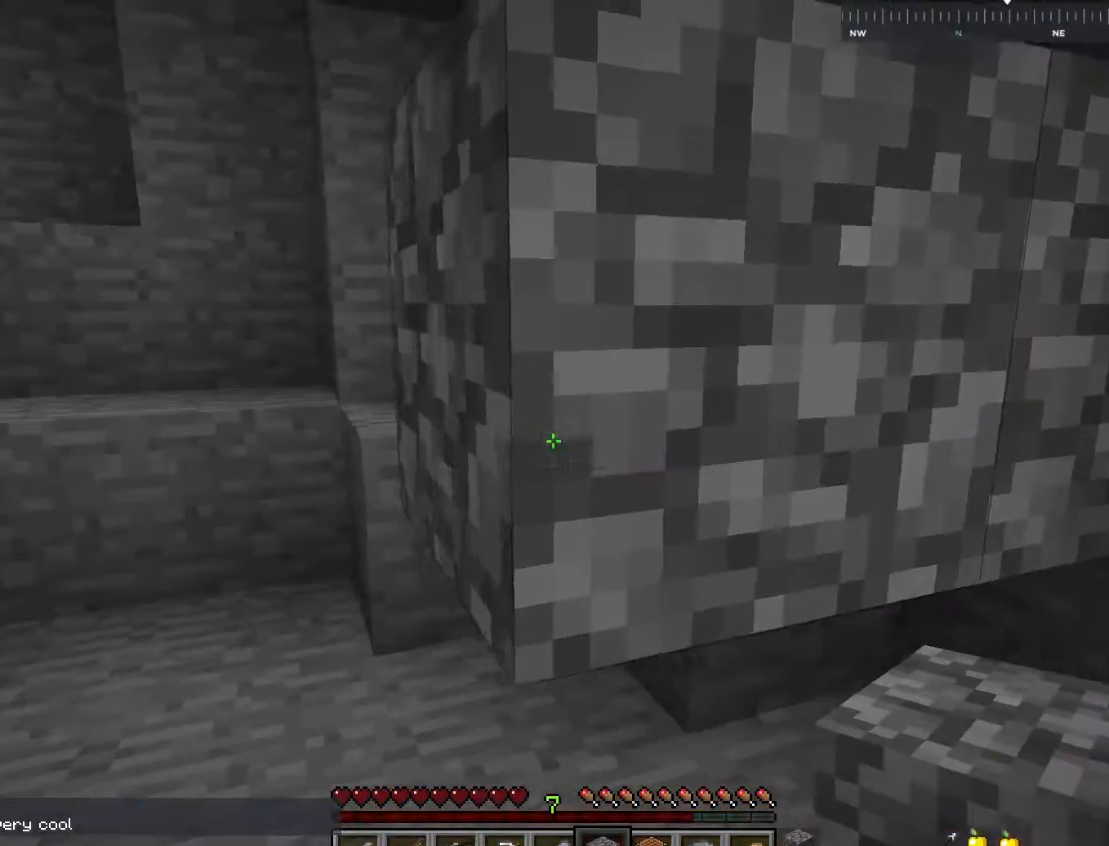
{"keys": ["d", "w"], "mouse": [], "events": [[200, "w", "down"], [317, "a", "up"], [350, "d", "down"]]}
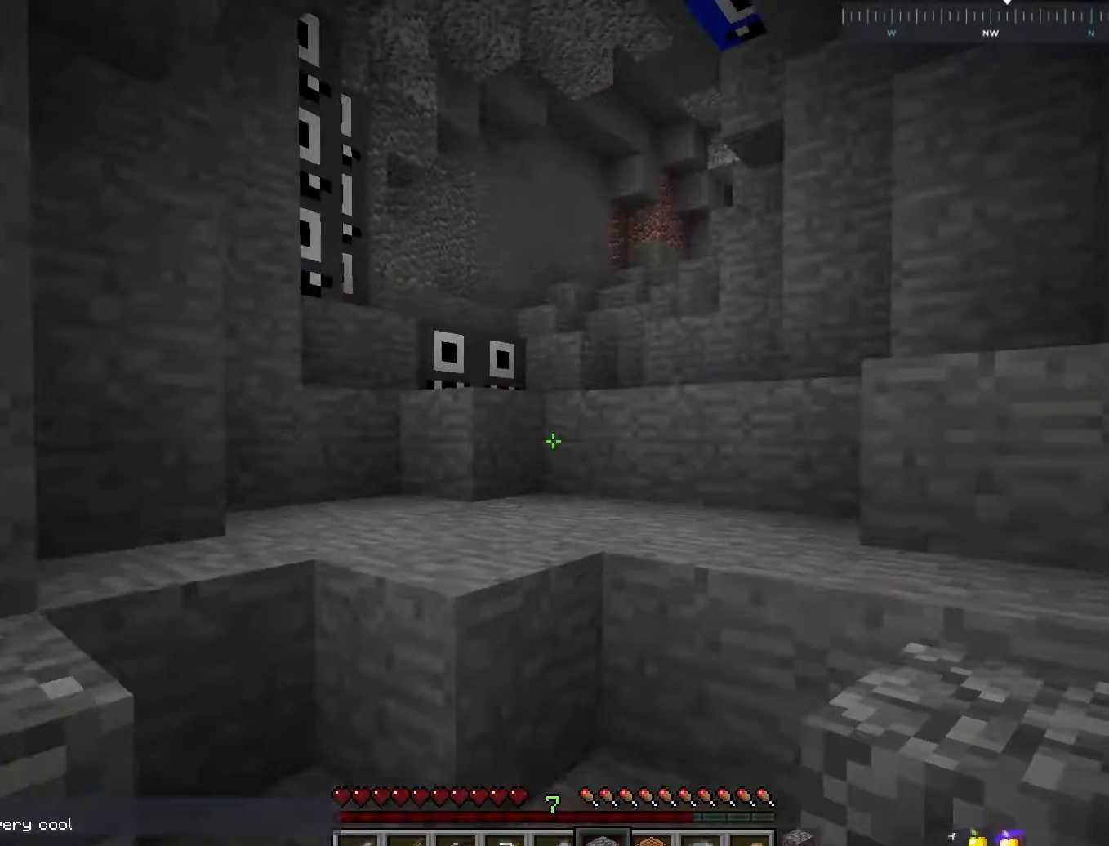
{"keys": ["a", "space", "w"], "mouse": [], "events": [[67, "d", "up"], [100, "space", "down"], [150, "a", "down"], [317, "space", "up"], [500, "space", "down"]]}
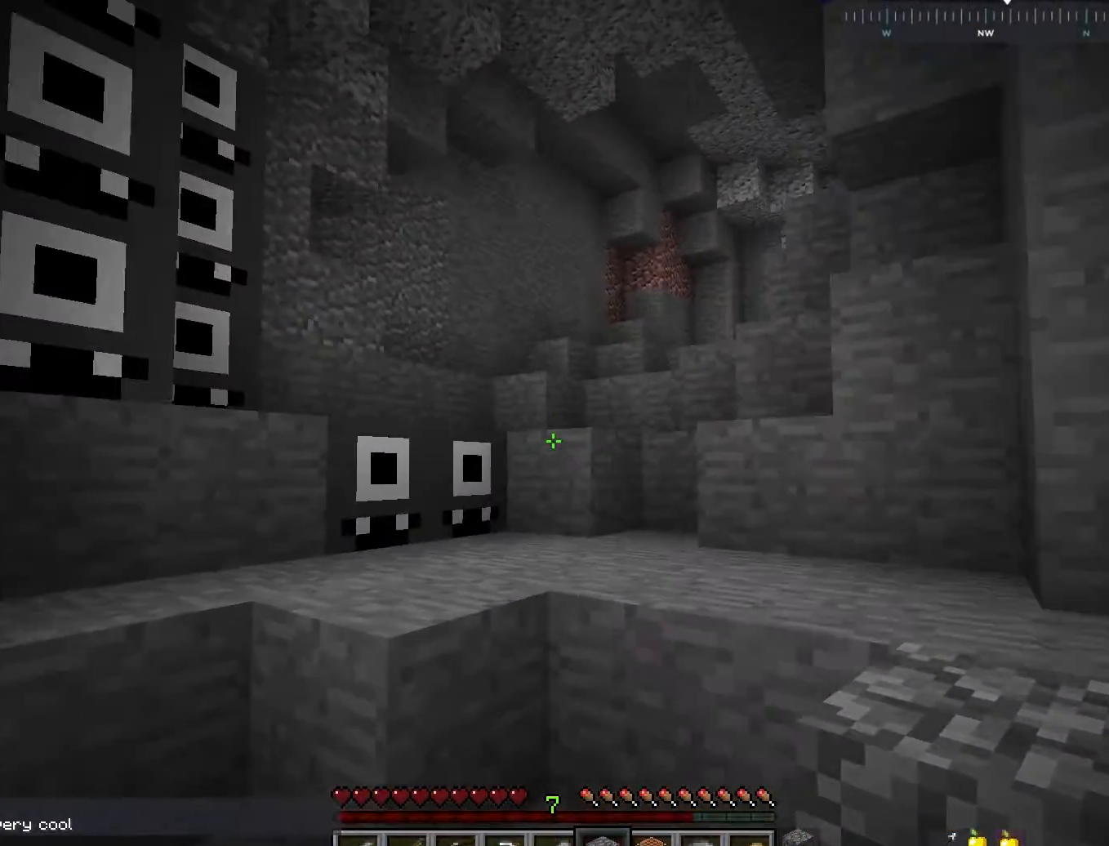
{"keys": ["a", "space", "w"], "mouse": [], "events": [[17, "a", "up"], [150, "a", "down"], [267, "space", "up"], [500, "space", "down"]]}
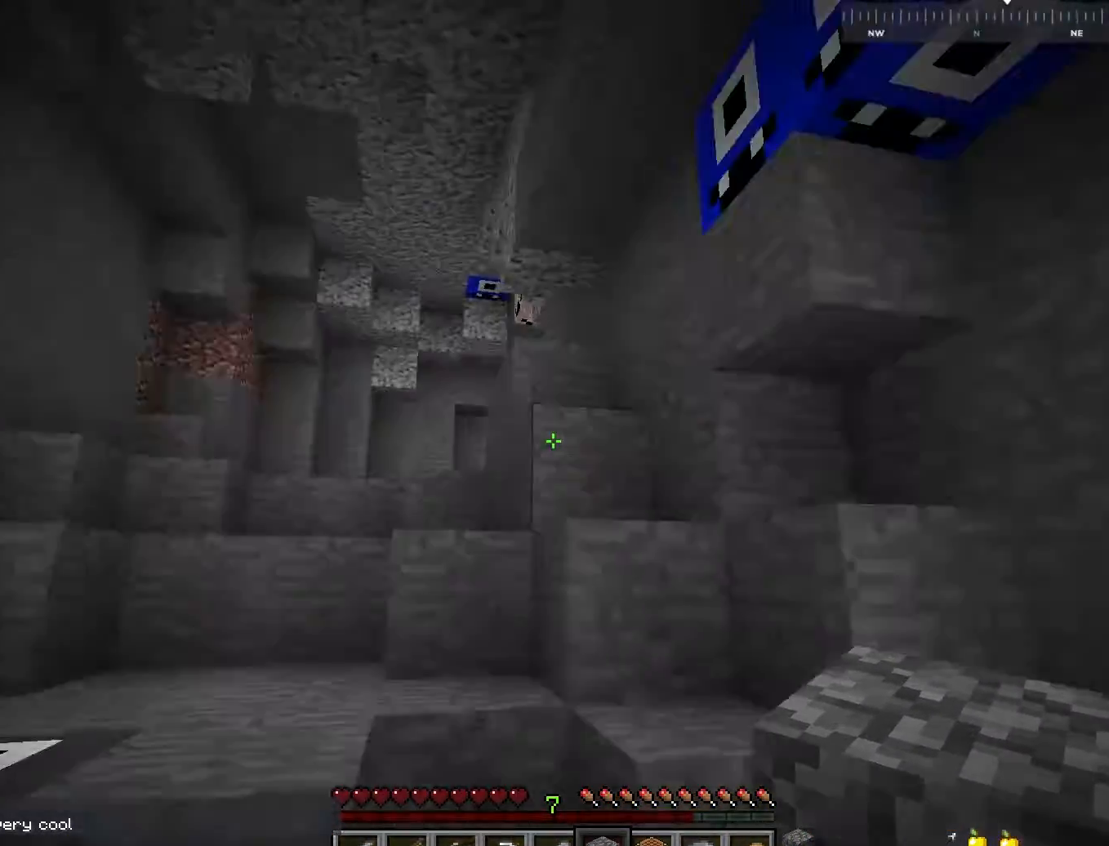
{"keys": [], "mouse": [], "events": [[167, "w", "up"], [217, "space", "up"], [483, "a", "up"]]}
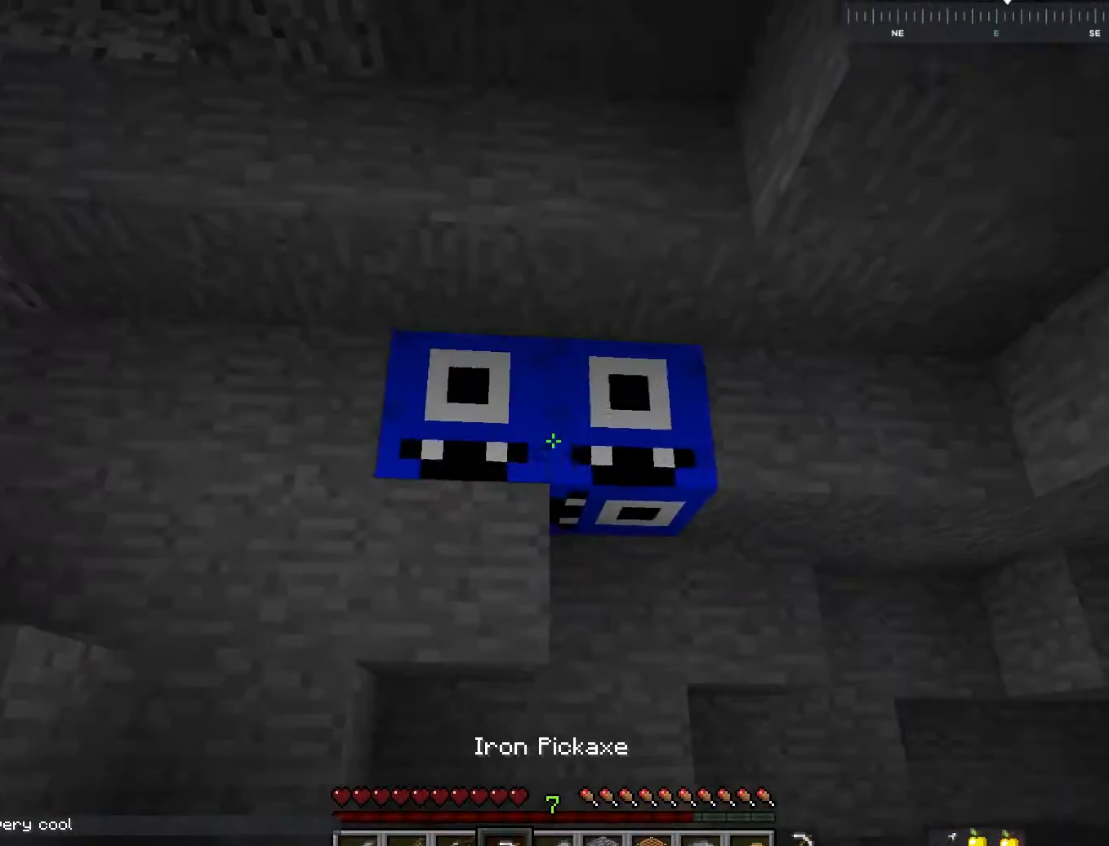
{"keys": [], "mouse": ["left"], "events": [[50, "d", "down"], [50, "mouse_left", "down"], [50, "w", "down"], [217, "d", "up"], [267, "w", "up"]]}
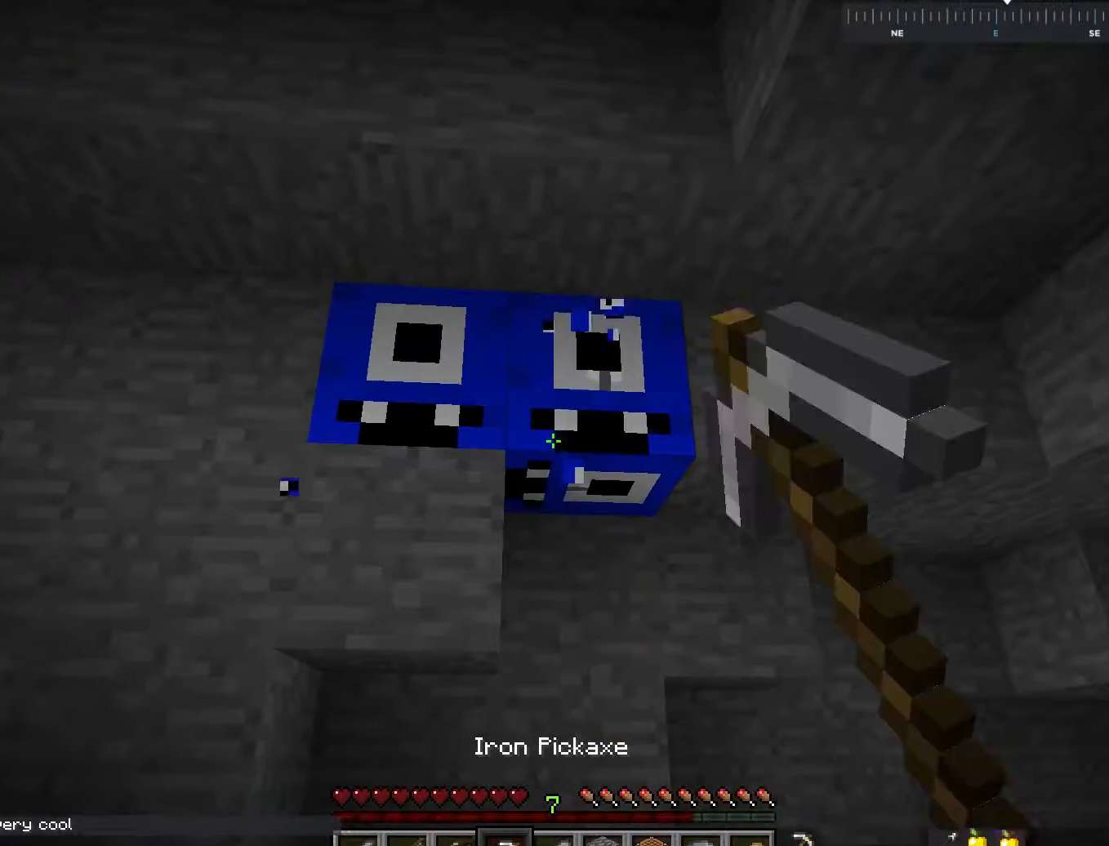
{"keys": [], "mouse": ["left"], "events": []}
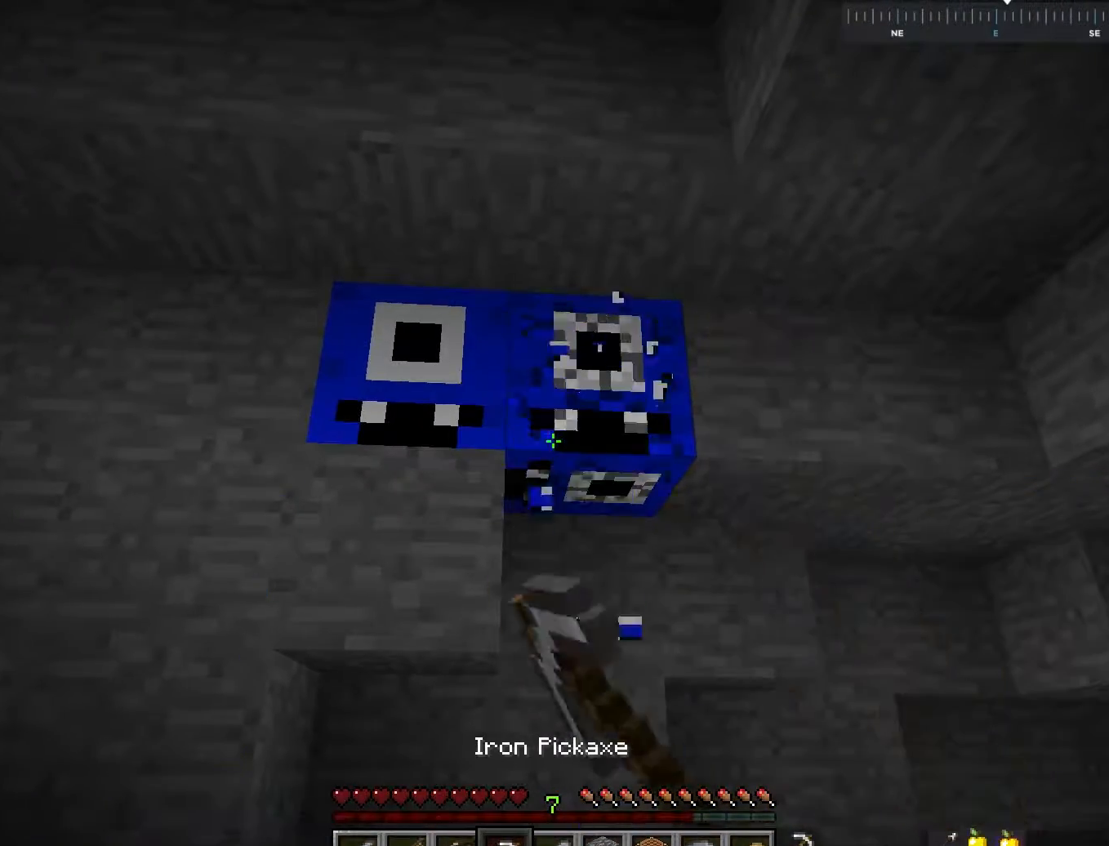
{"keys": [], "mouse": ["left"], "events": []}
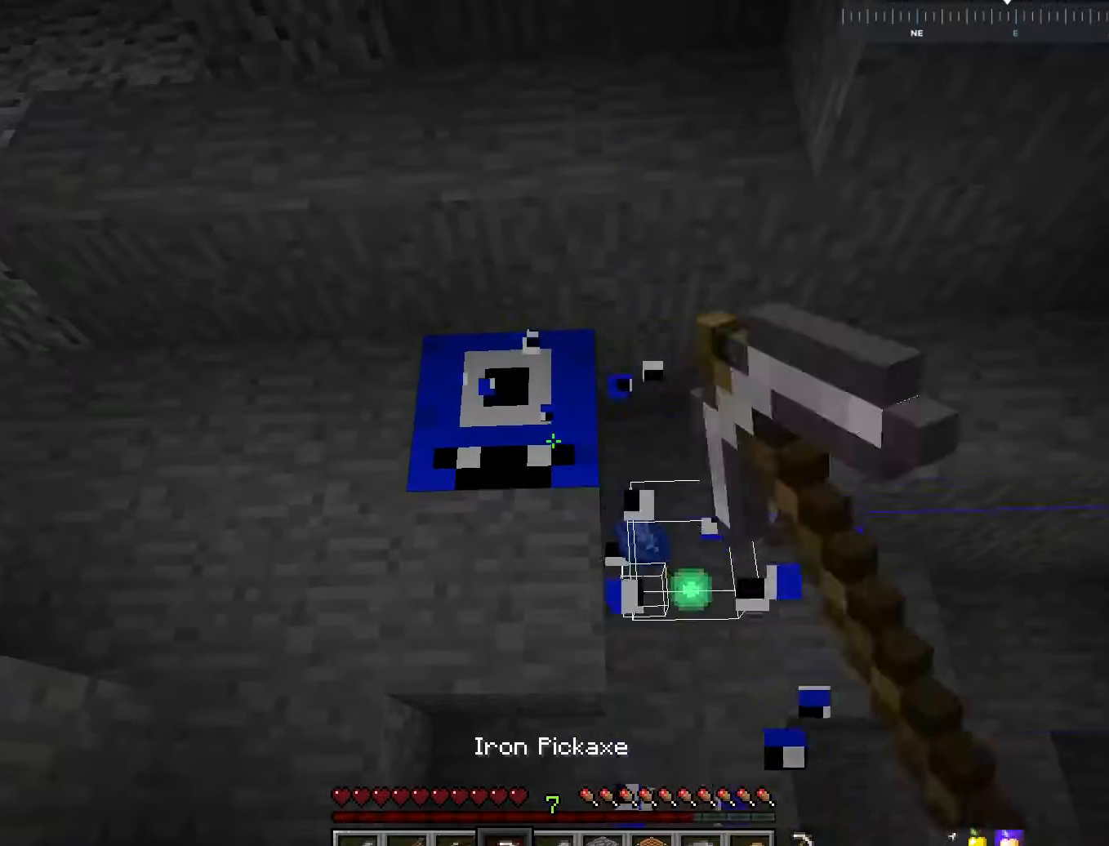
{"keys": [], "mouse": ["left"], "events": []}
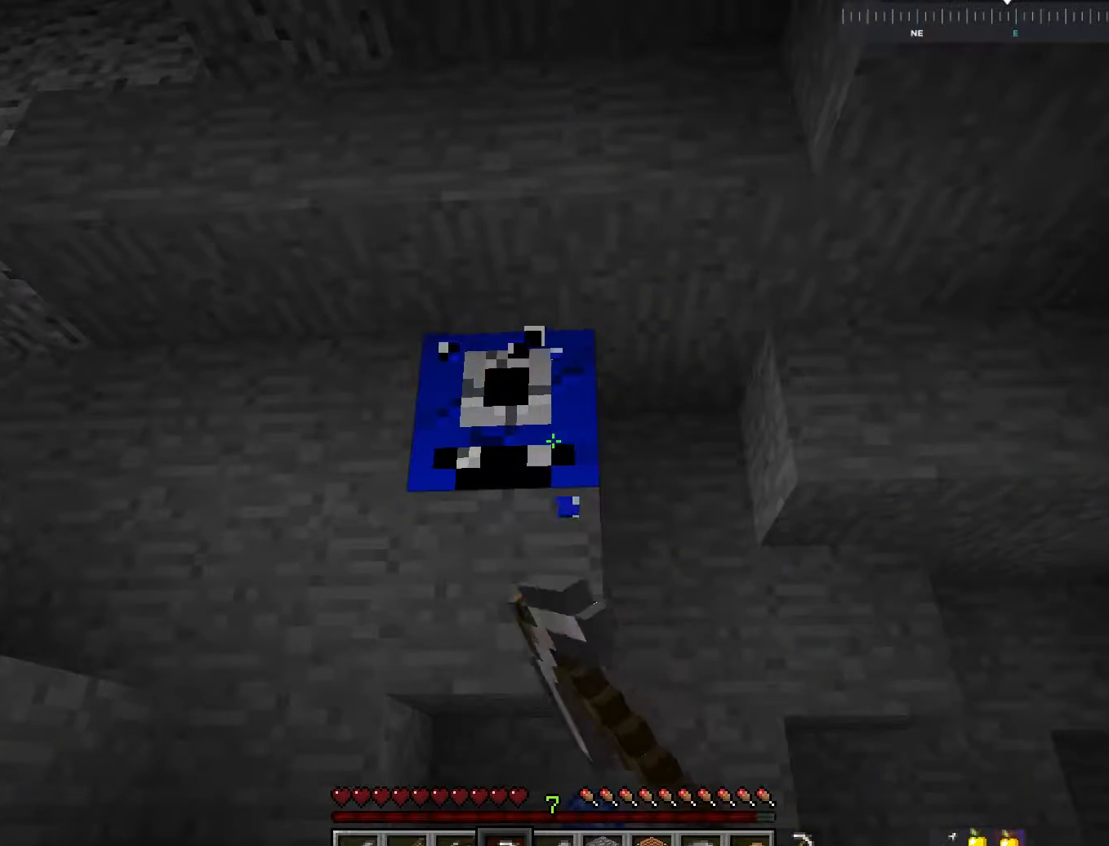
{"keys": ["w"], "mouse": ["left"], "events": [[450, "w", "down"]]}
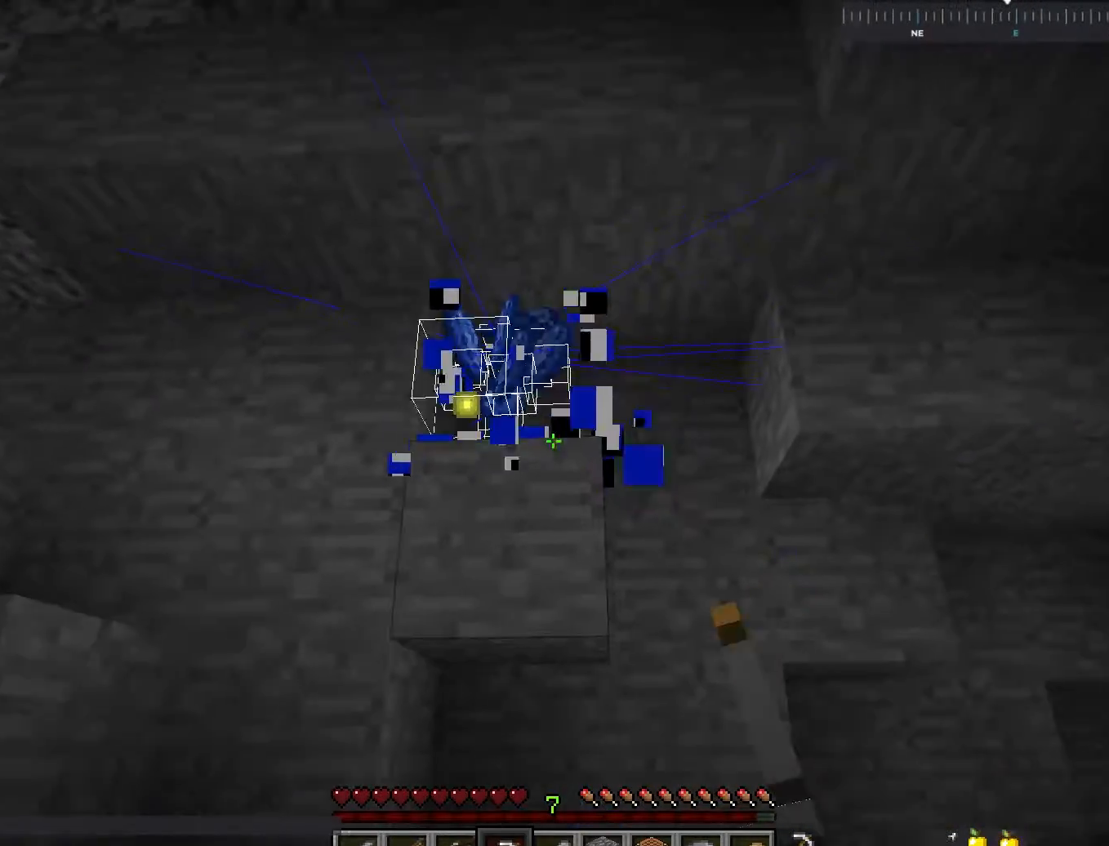
{"keys": ["w"], "mouse": ["left"], "events": [[150, "a", "down"], [467, "a", "up"]]}
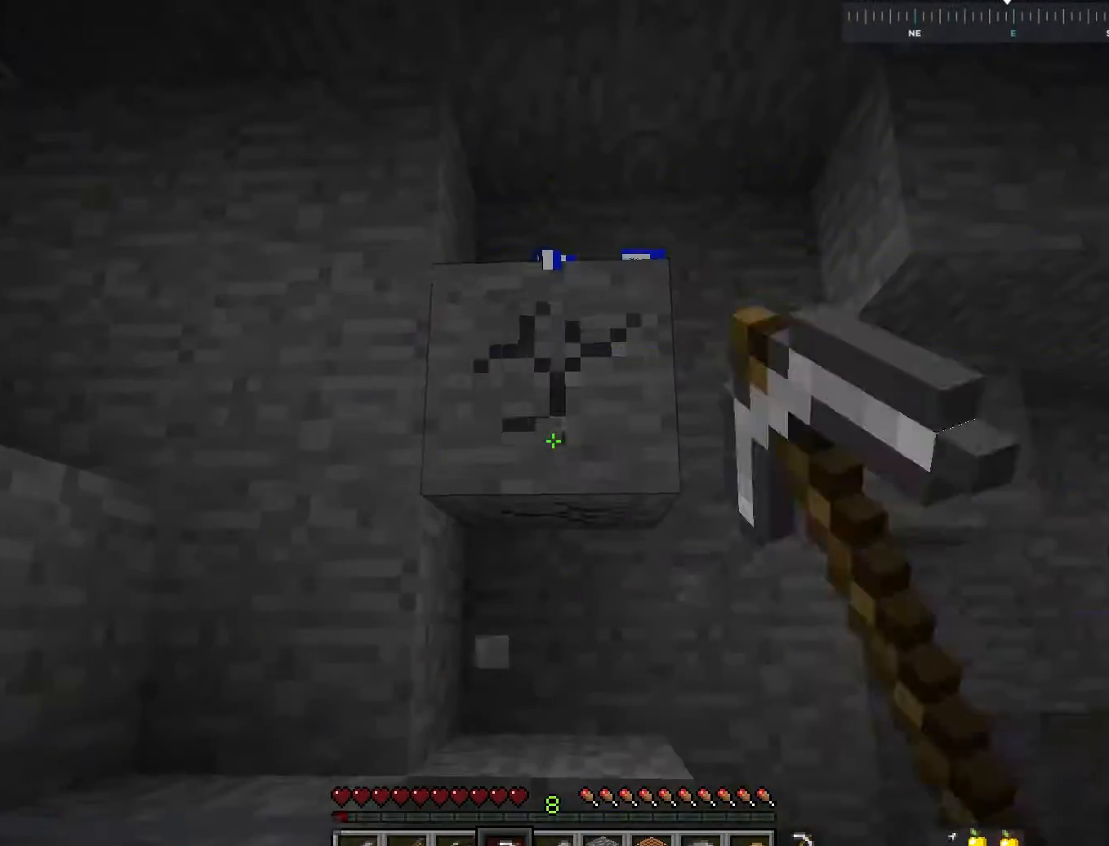
{"keys": ["w"], "mouse": ["left"], "events": []}
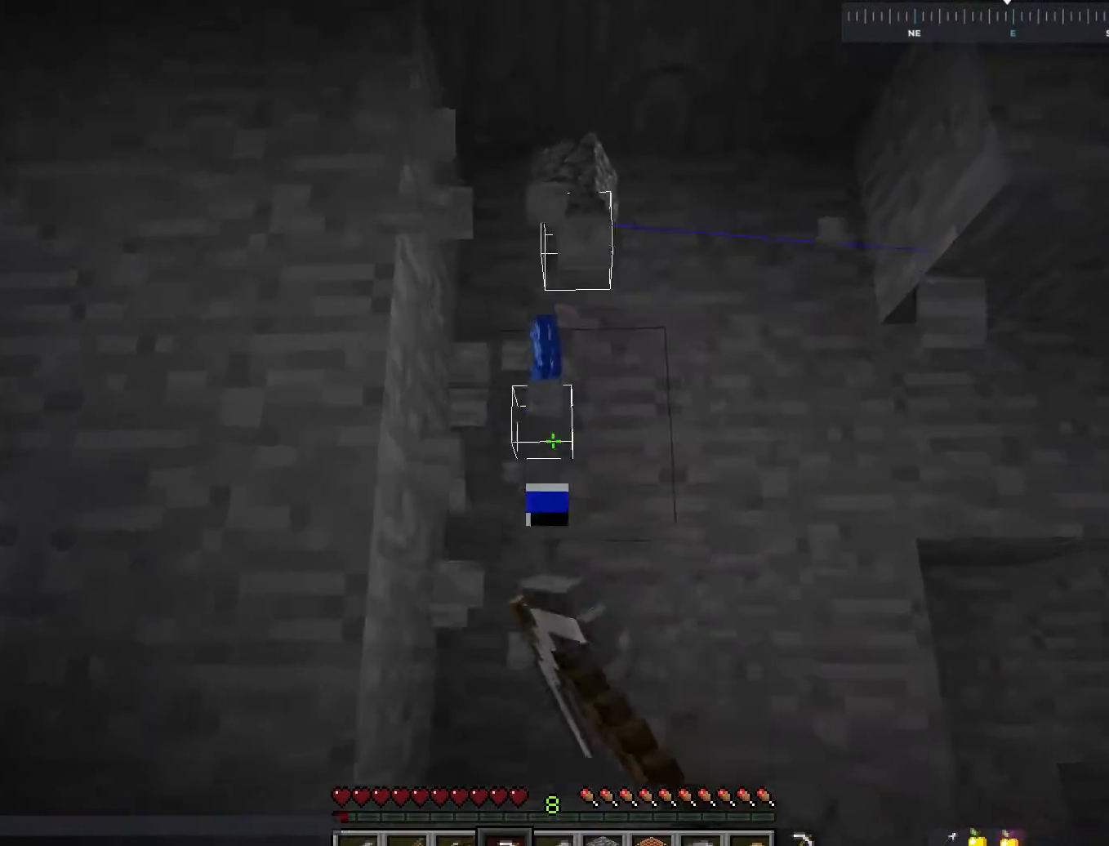
{"keys": ["d"], "mouse": [], "events": [[50, "space", "down"], [67, "mouse_left", "up"], [267, "space", "up"], [300, "d", "down"], [367, "w", "up"]]}
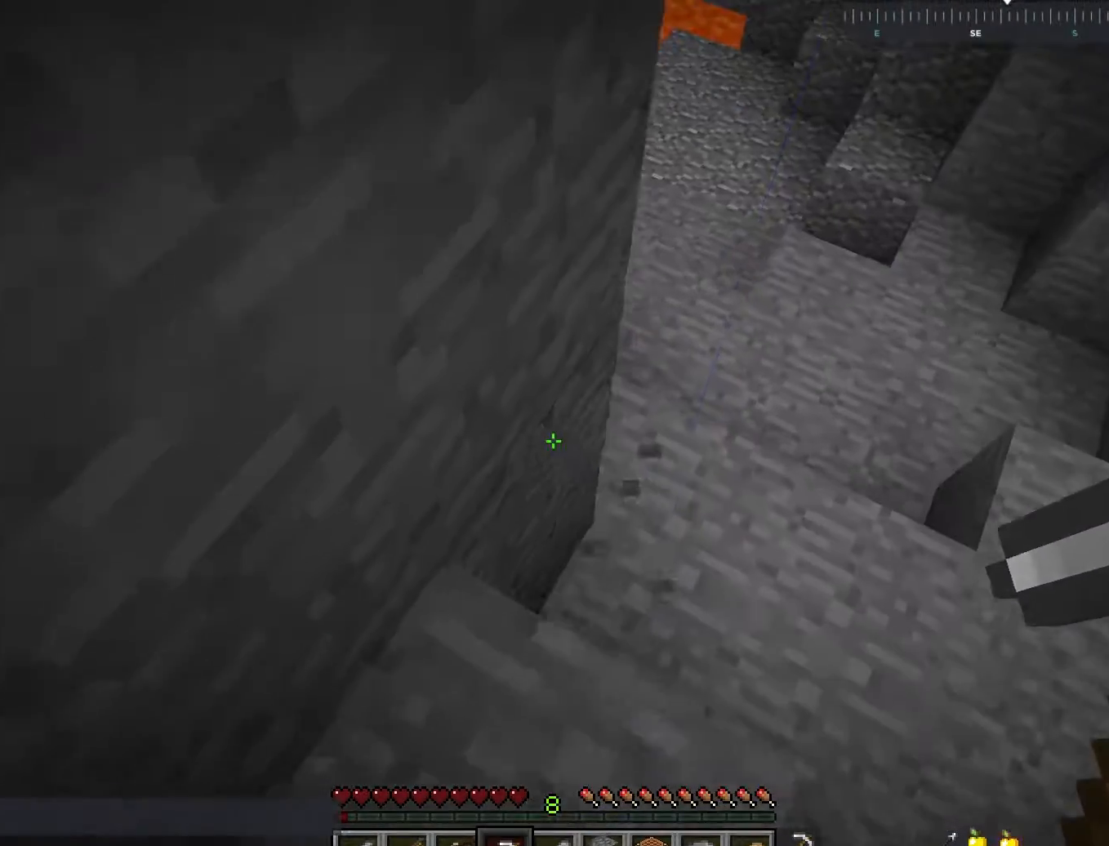
{"keys": ["d"], "mouse": [], "events": [[100, "w", "down"], [217, "w", "up"]]}